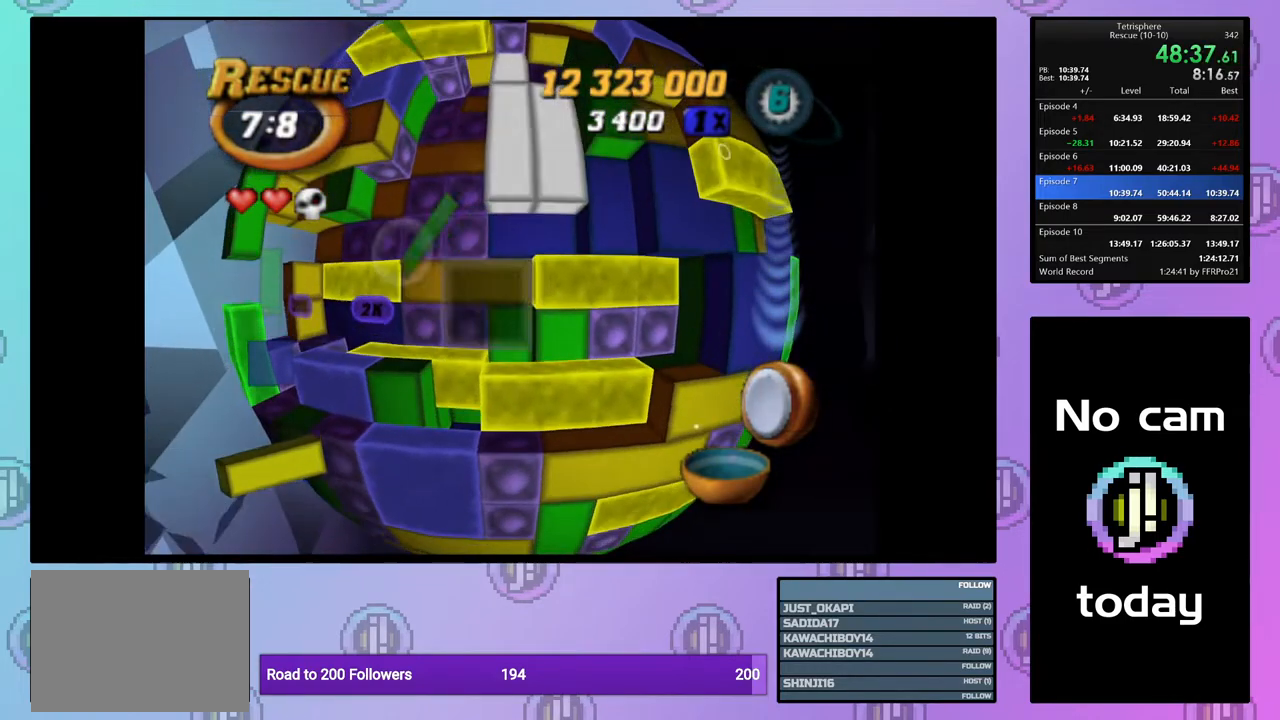
Gameplay with a controller (PlayStation layout); each line is a JSON object with the inputs held at the frame after it. "events" lists button and stick changes between this image and that frame as [ms after this image, input, new state], when the widget could be followed in between. Not read: left_stick.
{"buttons": [], "right_stick": "center", "events": [[167, "DPAD_UP", "down"], [250, "DPAD_UP", "up"], [317, "DPAD_UP", "down"], [400, "DPAD_UP", "up"]]}
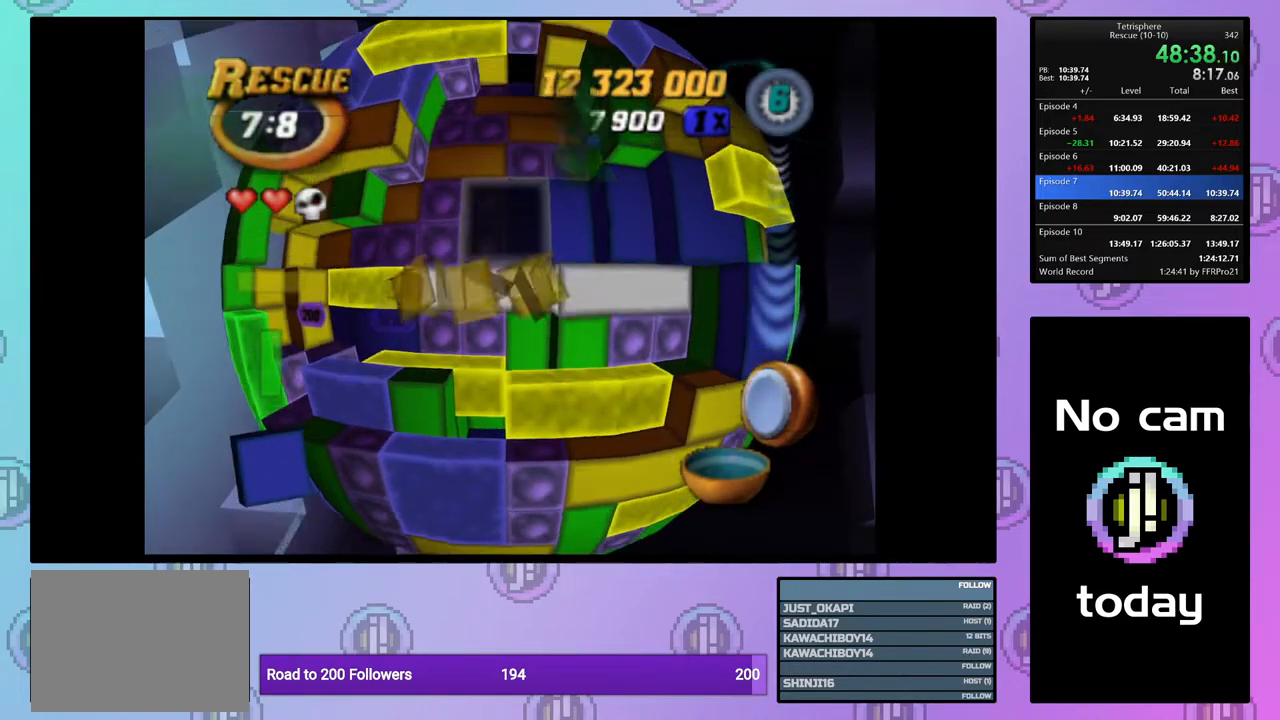
{"buttons": [], "right_stick": "center", "events": [[383, "DPAD_RIGHT", "down"], [467, "DPAD_RIGHT", "up"]]}
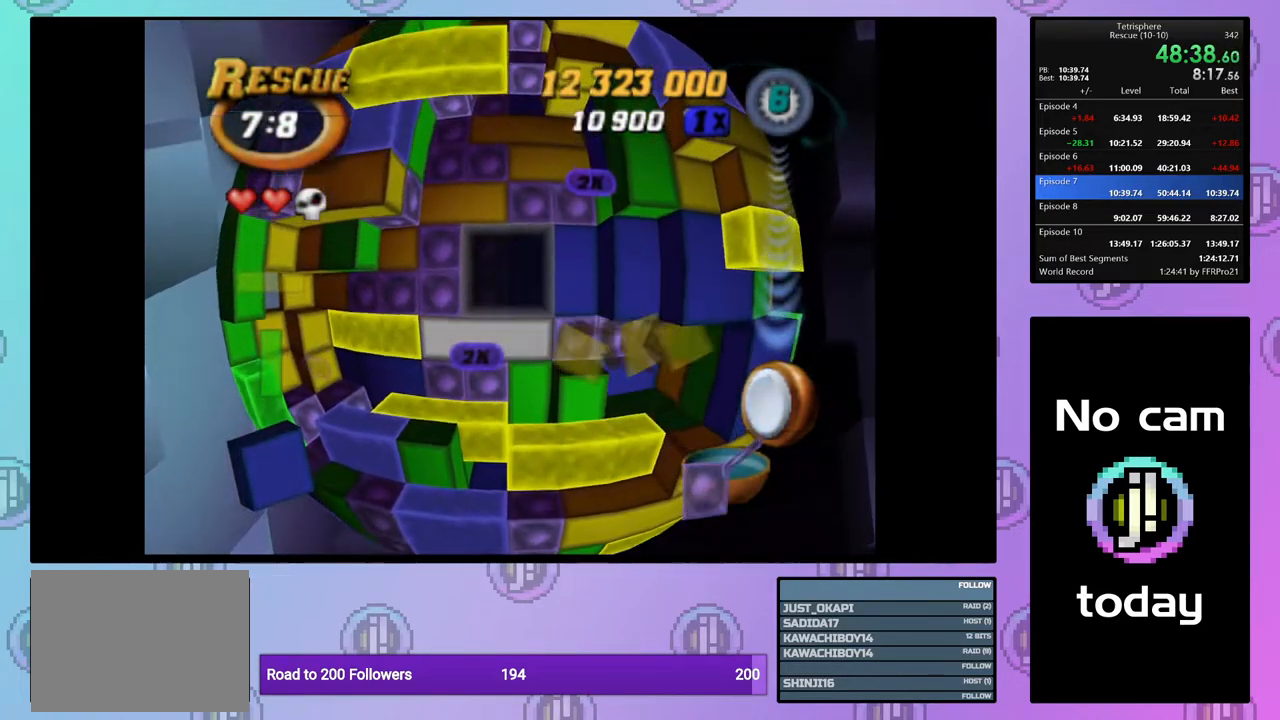
{"buttons": ["DPAD_LEFT"], "right_stick": "center", "events": [[67, "CROSS", "down"], [167, "CROSS", "up"], [283, "DPAD_LEFT", "down"], [367, "DPAD_LEFT", "up"], [450, "DPAD_LEFT", "down"]]}
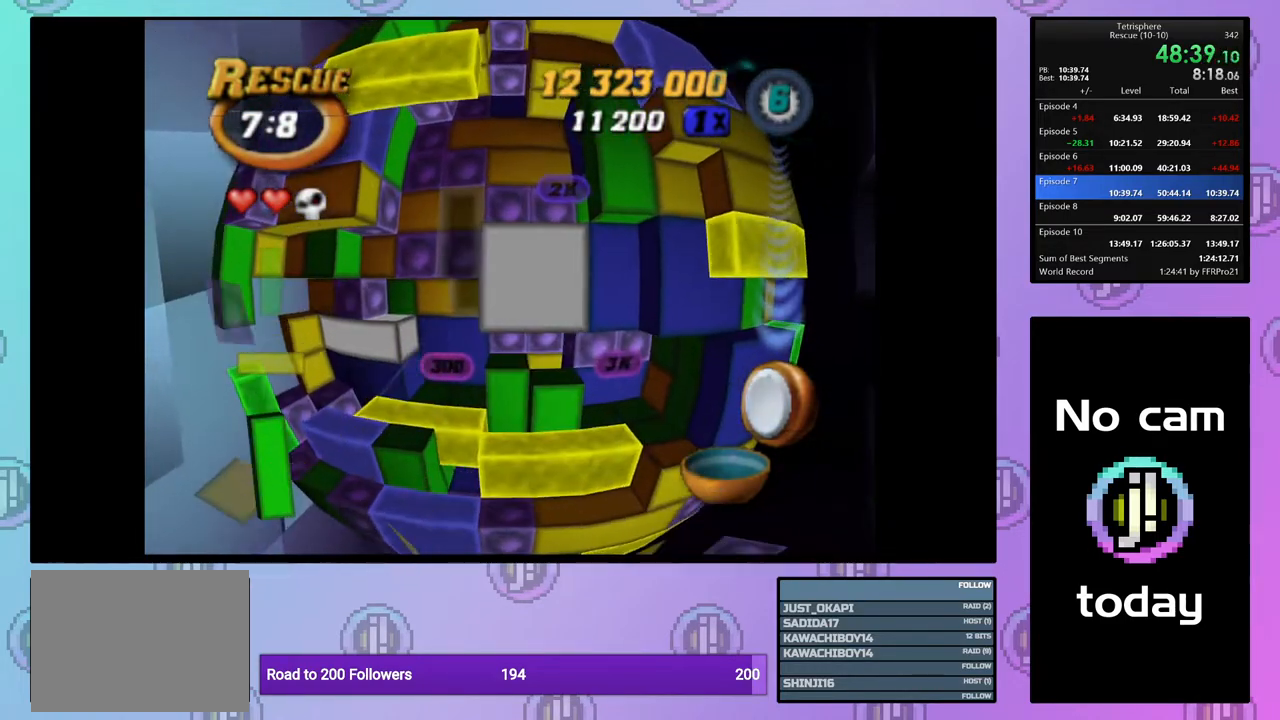
{"buttons": [], "right_stick": "center", "events": [[33, "DPAD_LEFT", "up"], [117, "DPAD_LEFT", "down"], [183, "DPAD_LEFT", "up"]]}
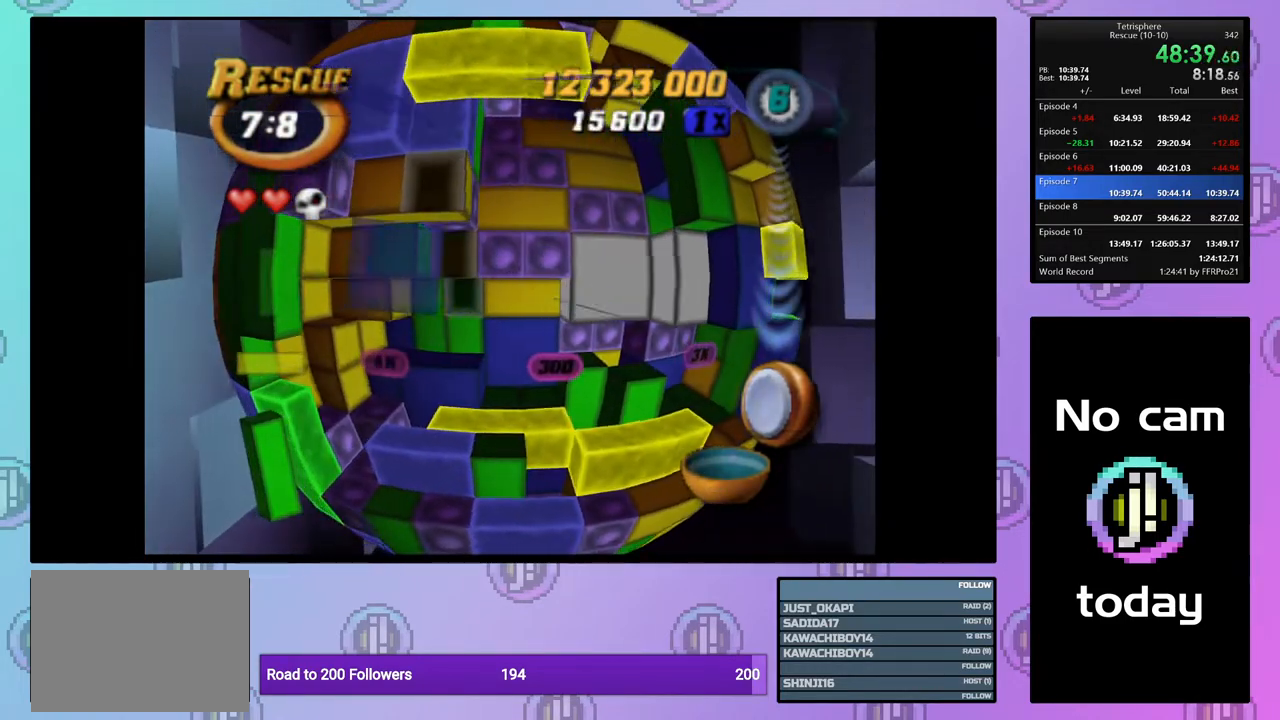
{"buttons": [], "right_stick": "center", "events": [[33, "DPAD_LEFT", "down"], [117, "DPAD_LEFT", "up"], [250, "DPAD_DOWN", "down"], [317, "DPAD_DOWN", "up"], [383, "DPAD_DOWN", "down"], [467, "DPAD_DOWN", "up"]]}
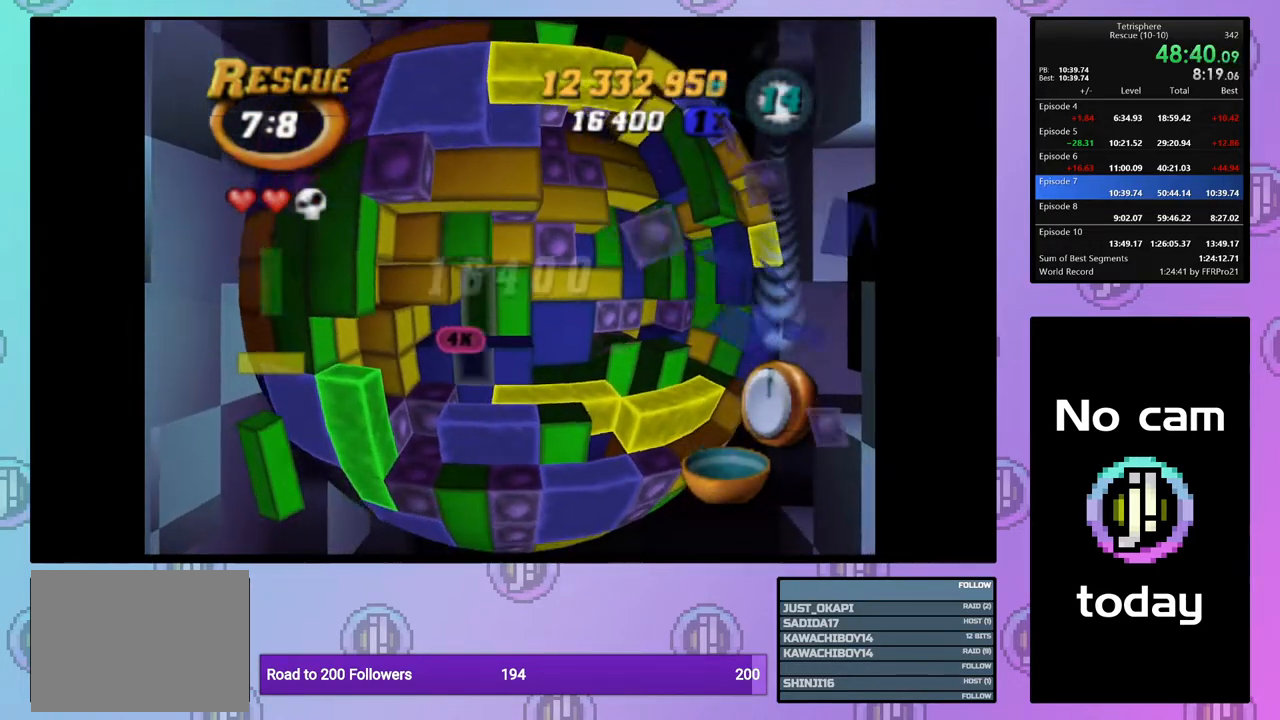
{"buttons": [], "right_stick": "center", "events": [[33, "DPAD_DOWN", "down"], [133, "DPAD_DOWN", "up"], [267, "DPAD_UP", "down"], [350, "DPAD_UP", "up"], [417, "DPAD_UP", "down"], [500, "DPAD_UP", "up"]]}
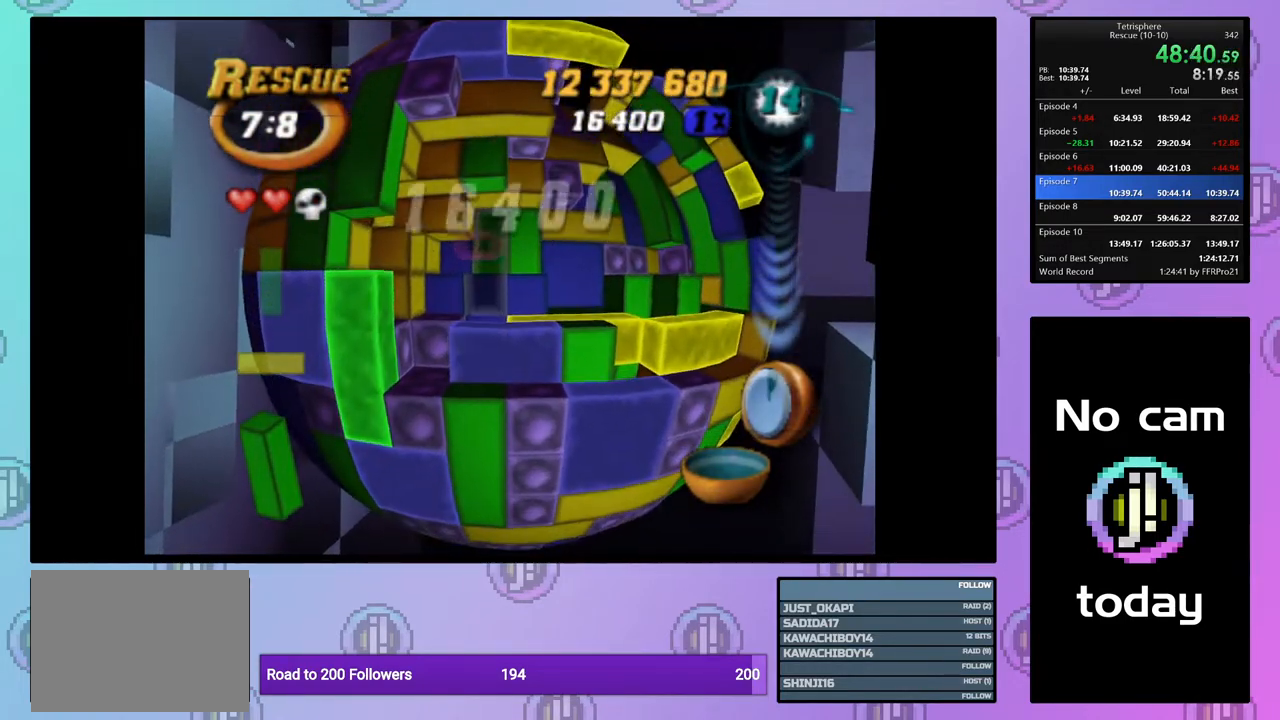
{"buttons": ["SQUARE"], "right_stick": "center", "events": [[67, "DPAD_UP", "down"], [167, "DPAD_UP", "up"], [233, "DPAD_UP", "down"], [317, "DPAD_UP", "up"], [333, "SQUARE", "down"], [417, "DPAD_DOWN", "down"], [483, "DPAD_DOWN", "up"]]}
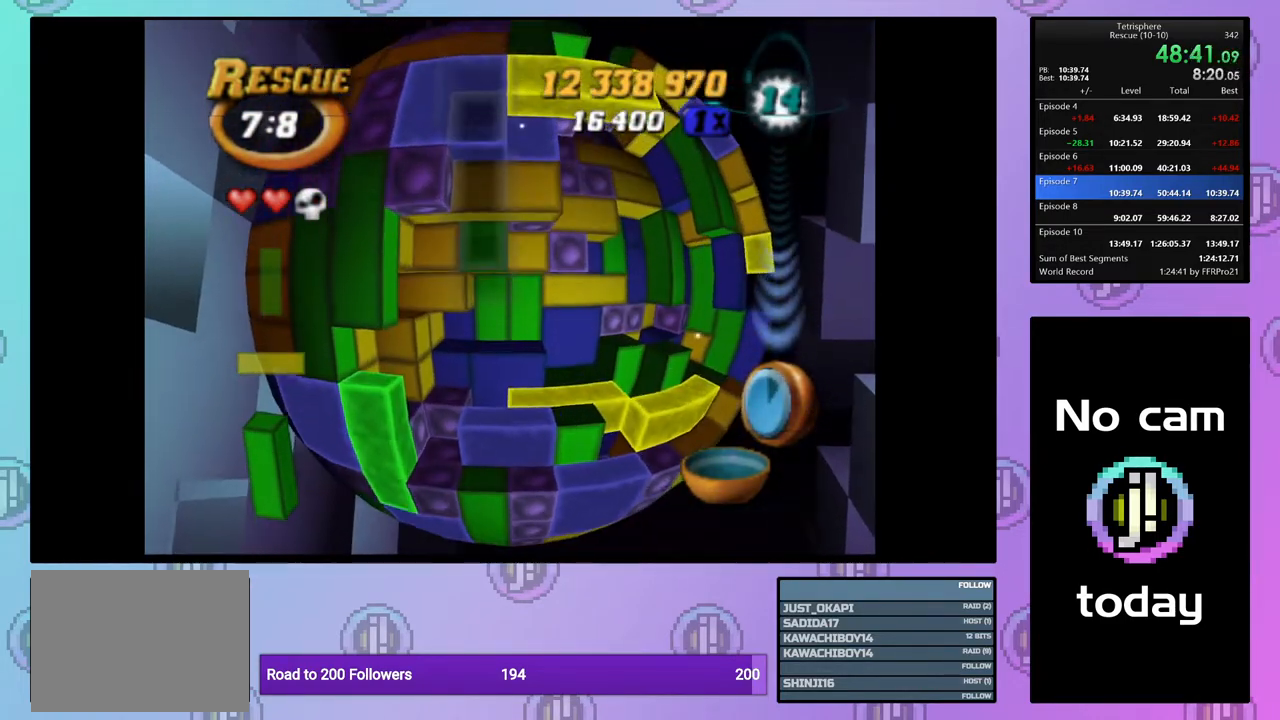
{"buttons": [], "right_stick": "center", "events": [[333, "SQUARE", "up"], [383, "DPAD_LEFT", "down"], [450, "DPAD_LEFT", "up"]]}
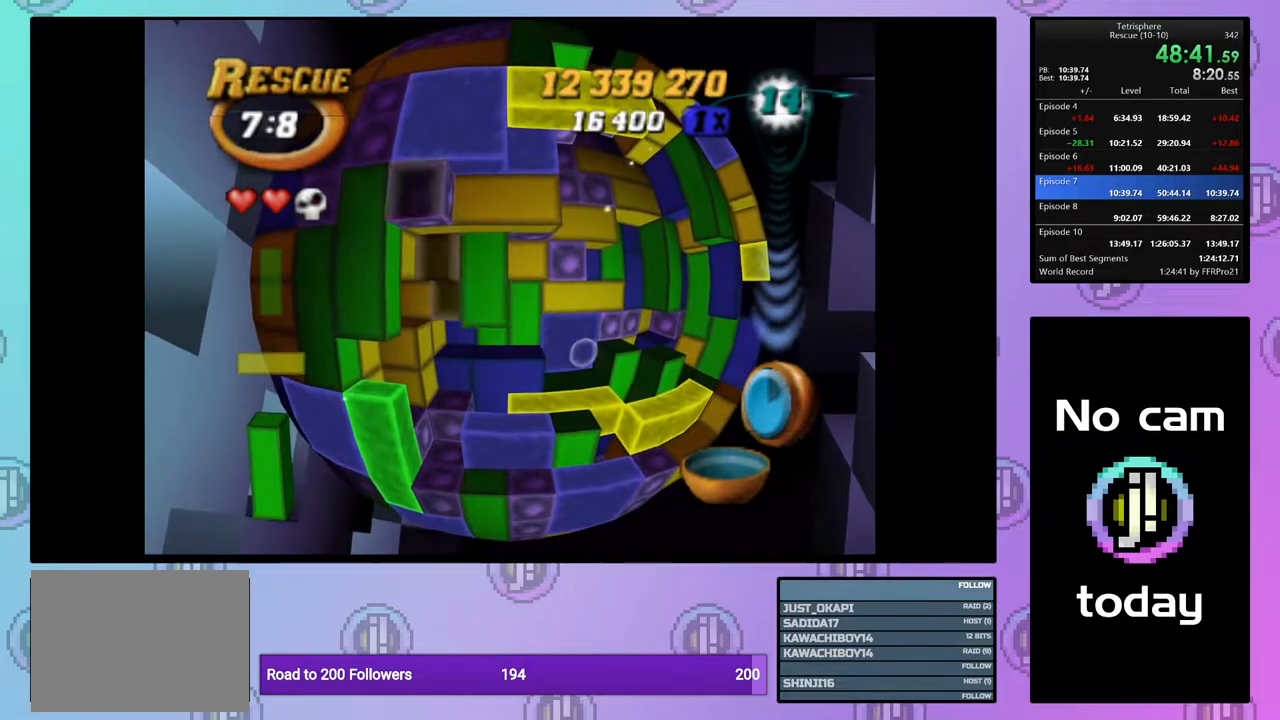
{"buttons": [], "right_stick": "center", "events": [[17, "DPAD_LEFT", "down"], [133, "DPAD_LEFT", "up"], [200, "SQUARE", "down"], [267, "DPAD_DOWN", "down"], [367, "DPAD_DOWN", "up"], [450, "SQUARE", "up"]]}
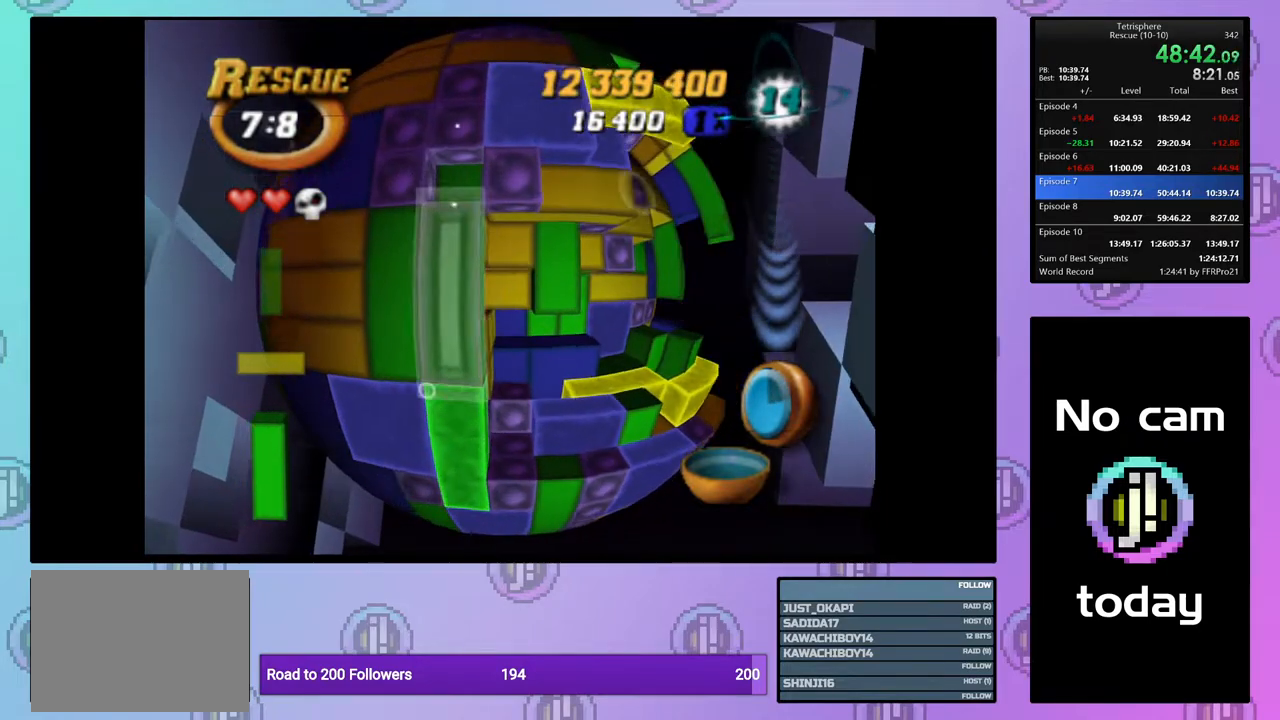
{"buttons": [], "right_stick": "center", "events": [[50, "CROSS", "down"], [83, "DPAD_RIGHT", "down"], [150, "CROSS", "up"], [167, "DPAD_RIGHT", "up"], [250, "DPAD_RIGHT", "down"], [350, "DPAD_RIGHT", "up"], [417, "DPAD_RIGHT", "down"], [467, "DPAD_RIGHT", "up"]]}
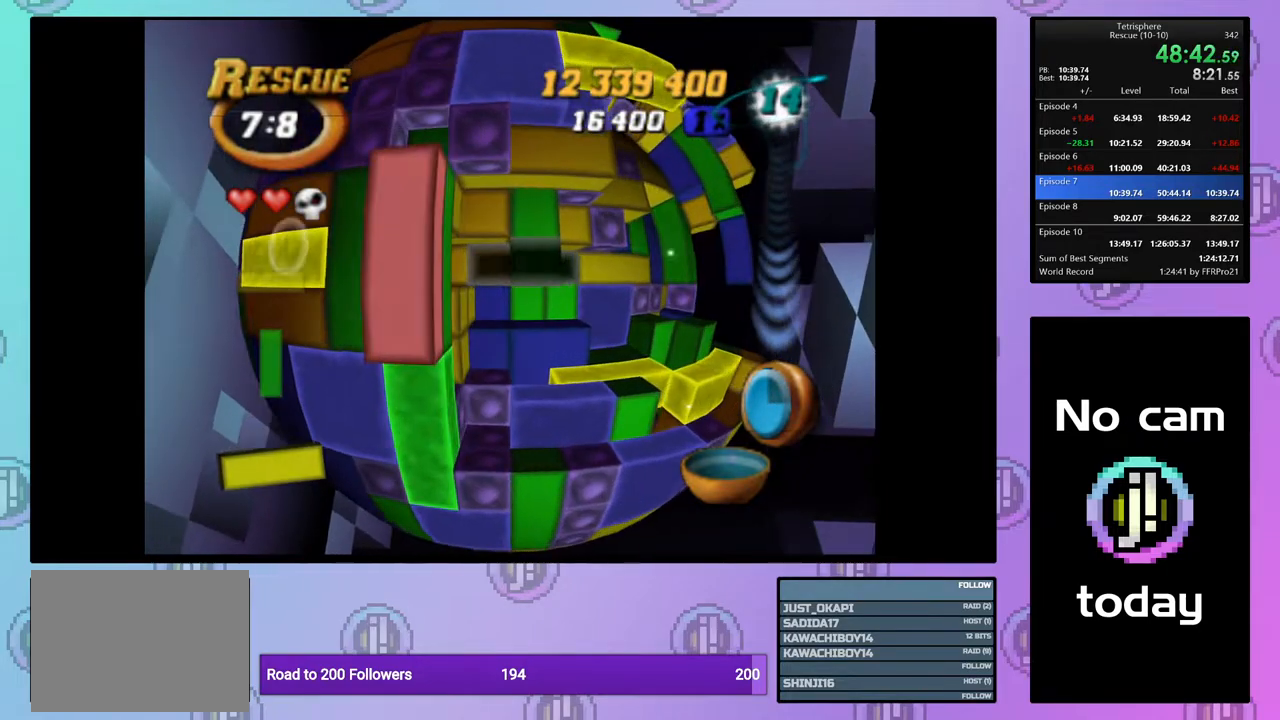
{"buttons": ["SQUARE"], "right_stick": "center", "events": [[33, "DPAD_UP", "down"], [150, "DPAD_UP", "up"], [183, "DPAD_UP", "down"], [283, "DPAD_UP", "up"], [350, "DPAD_LEFT", "down"], [450, "DPAD_LEFT", "up"], [483, "SQUARE", "down"]]}
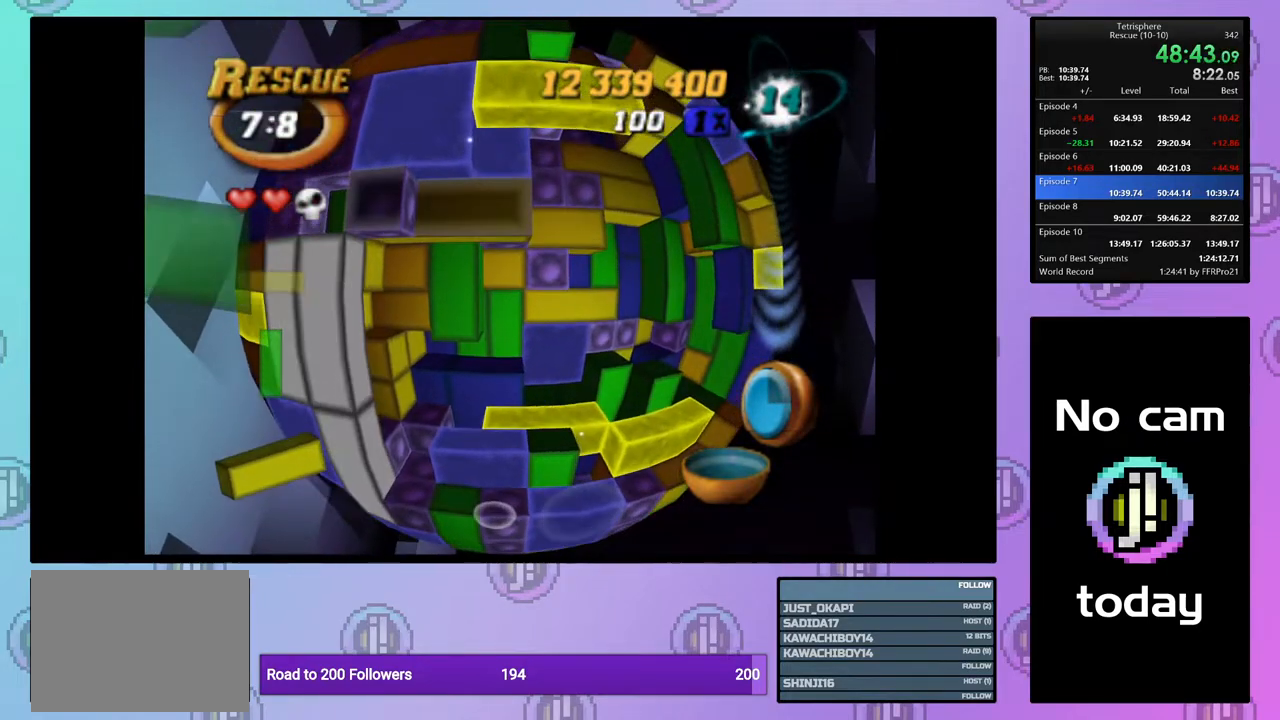
{"buttons": ["SQUARE", "DPAD_RIGHT"], "right_stick": "center", "events": [[150, "DPAD_RIGHT", "down"], [250, "DPAD_RIGHT", "up"], [300, "DPAD_RIGHT", "down"], [400, "DPAD_RIGHT", "up"], [450, "DPAD_RIGHT", "down"]]}
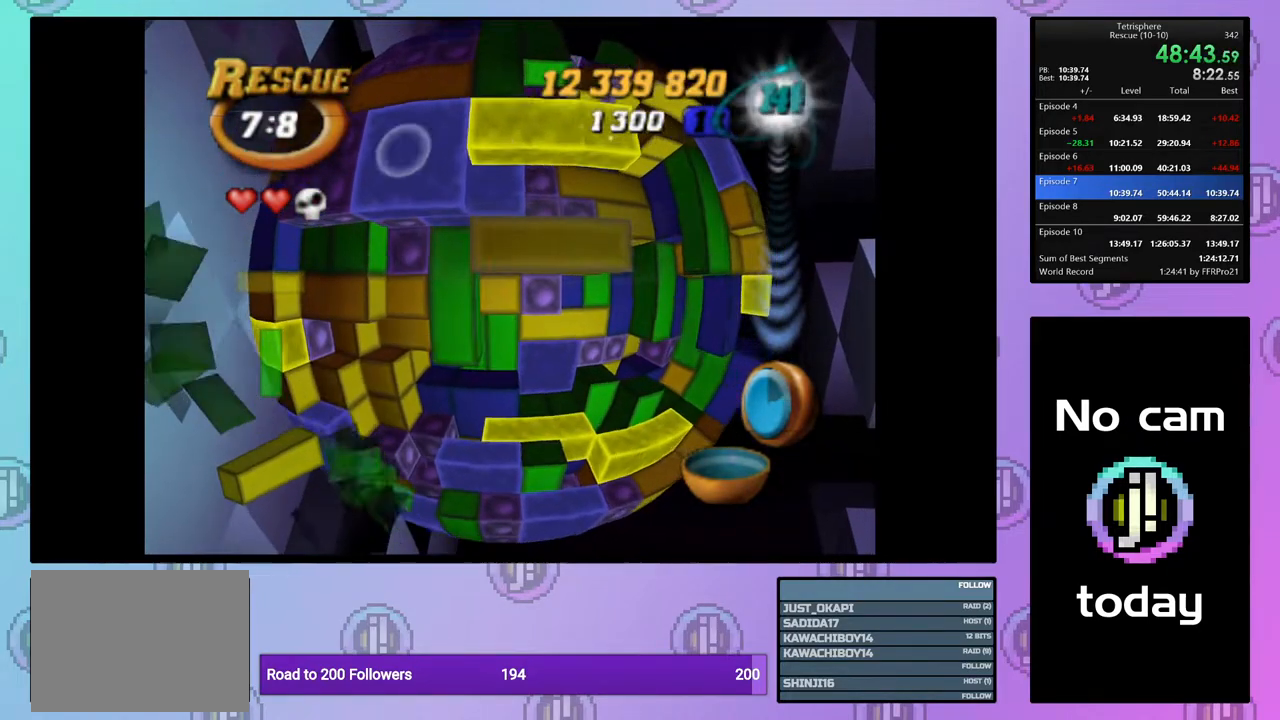
{"buttons": ["SQUARE"], "right_stick": "center", "events": [[50, "DPAD_RIGHT", "up"], [133, "DPAD_DOWN", "down"], [217, "DPAD_DOWN", "up"]]}
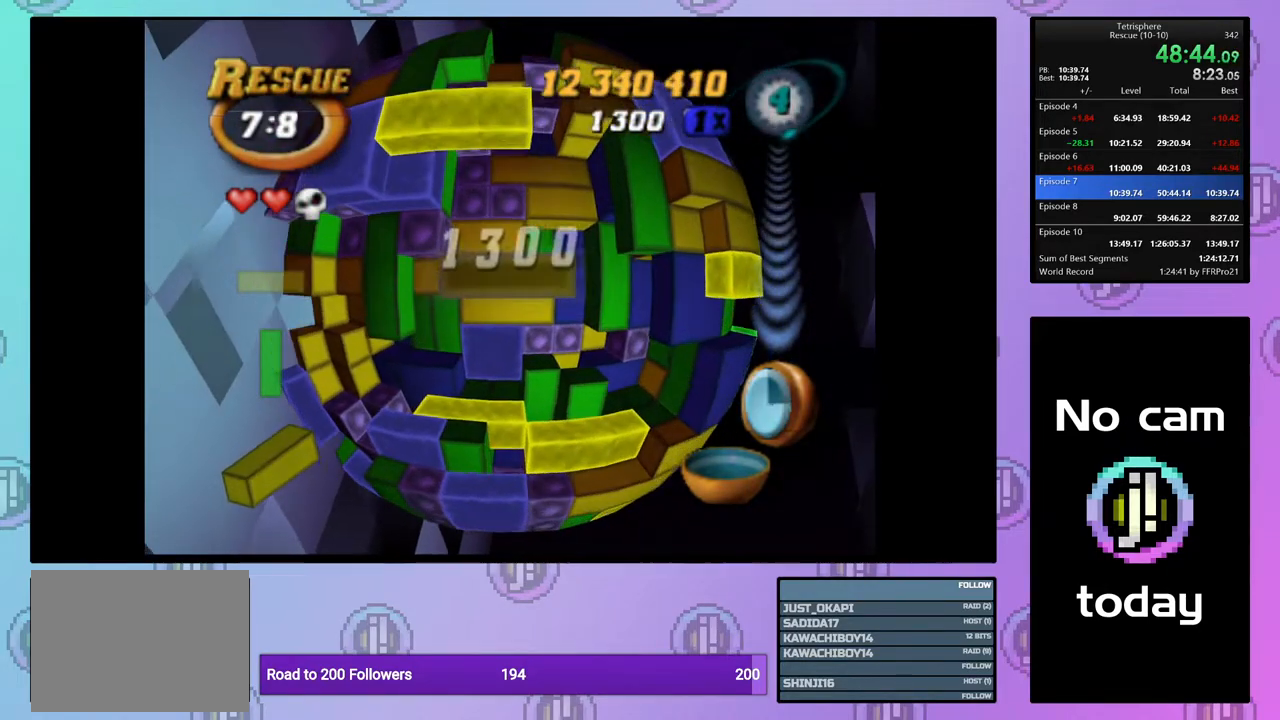
{"buttons": [], "right_stick": "center", "events": [[67, "DPAD_RIGHT", "down"], [167, "DPAD_RIGHT", "up"], [267, "DPAD_LEFT", "down"], [383, "DPAD_LEFT", "up"], [467, "SQUARE", "up"]]}
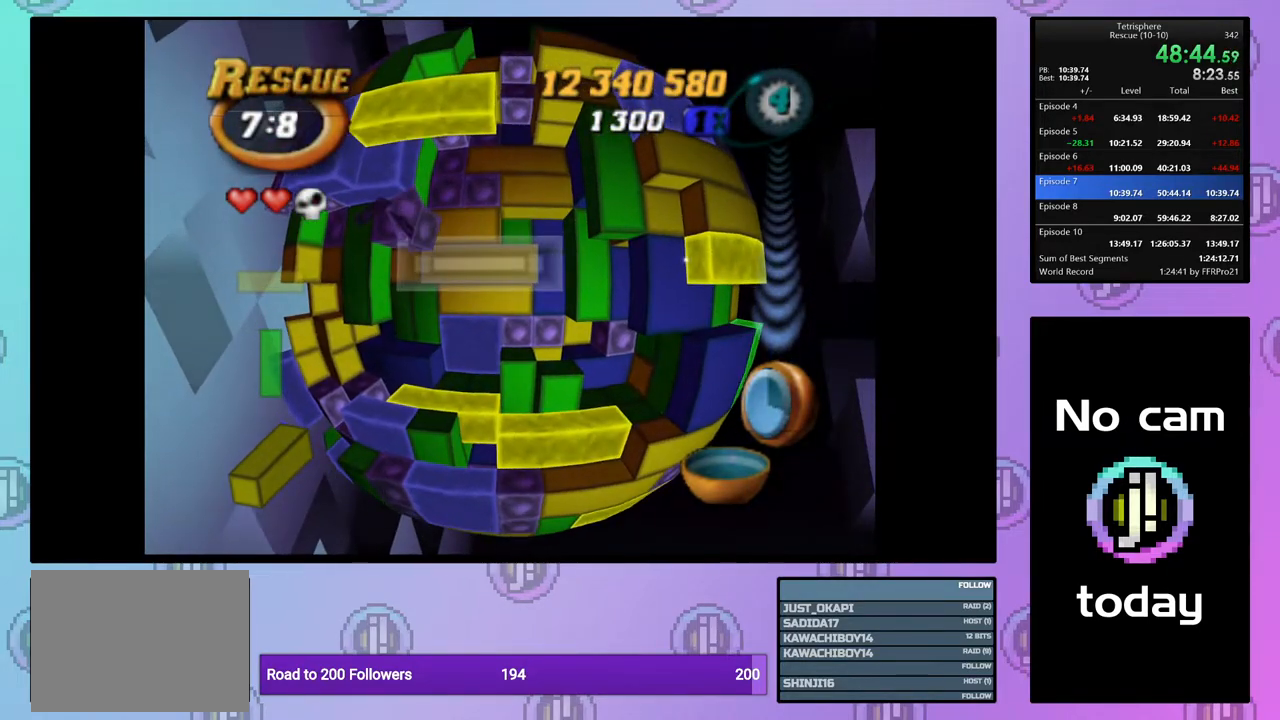
{"buttons": ["SQUARE", "DPAD_RIGHT"], "right_stick": "center", "events": [[83, "DPAD_UP", "down"], [183, "DPAD_UP", "up"], [267, "DPAD_LEFT", "down"], [383, "DPAD_LEFT", "up"], [383, "SQUARE", "down"], [483, "DPAD_RIGHT", "down"]]}
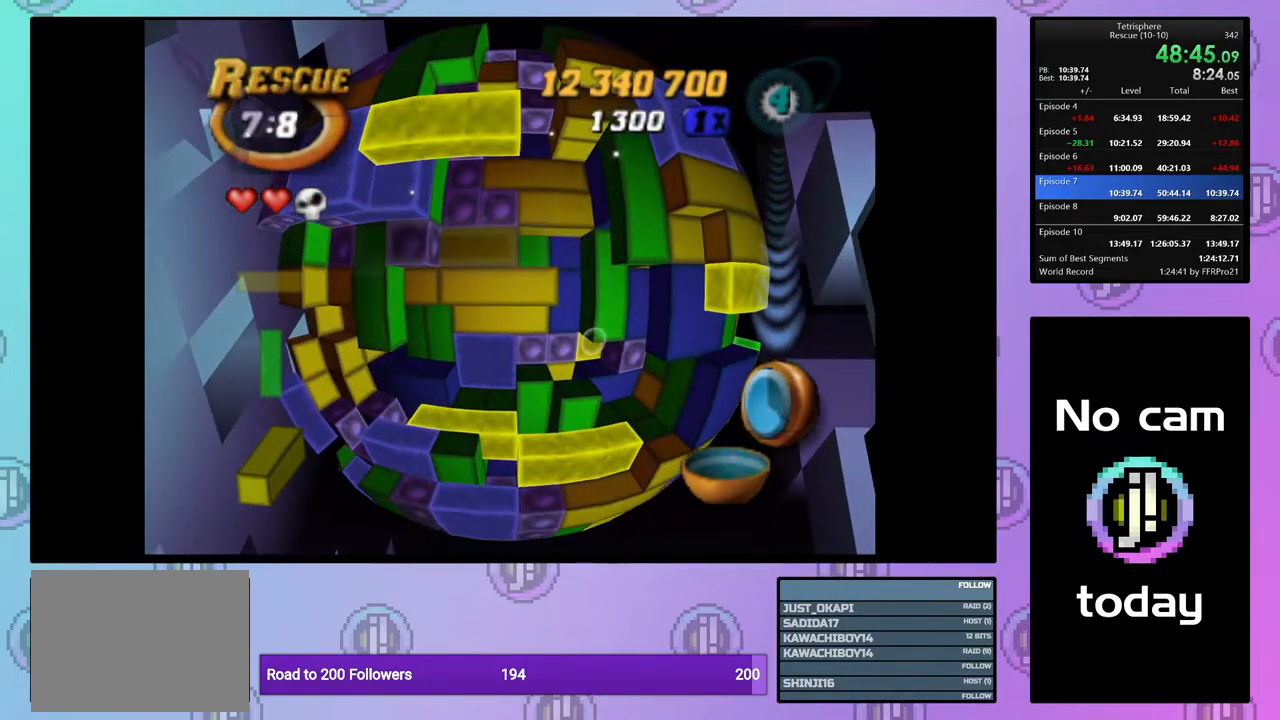
{"buttons": [], "right_stick": "center", "events": [[100, "DPAD_RIGHT", "up"], [133, "SQUARE", "up"], [183, "DPAD_RIGHT", "down"], [267, "DPAD_RIGHT", "up"], [367, "DPAD_RIGHT", "down"], [467, "DPAD_RIGHT", "up"]]}
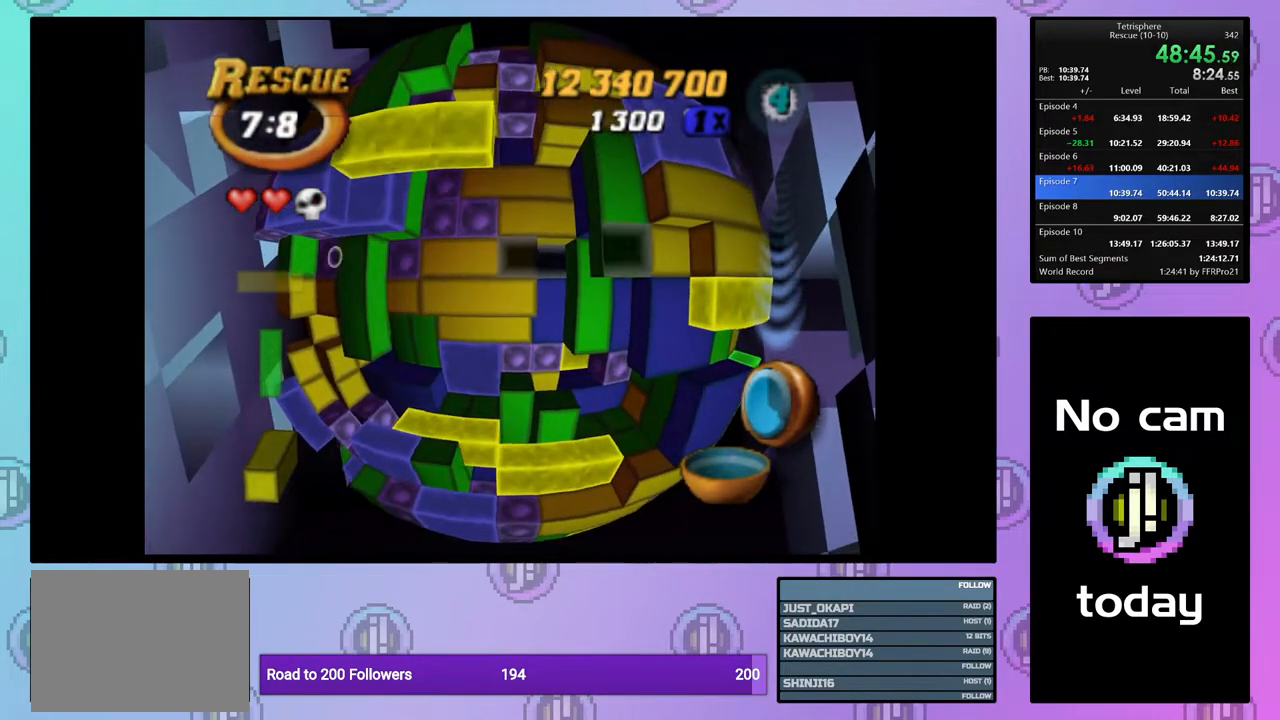
{"buttons": ["SQUARE"], "right_stick": "center", "events": [[50, "DPAD_UP", "down"], [167, "DPAD_UP", "up"], [167, "SQUARE", "down"], [267, "DPAD_LEFT", "down"], [383, "DPAD_LEFT", "up"], [417, "DPAD_LEFT", "down"], [500, "DPAD_LEFT", "up"]]}
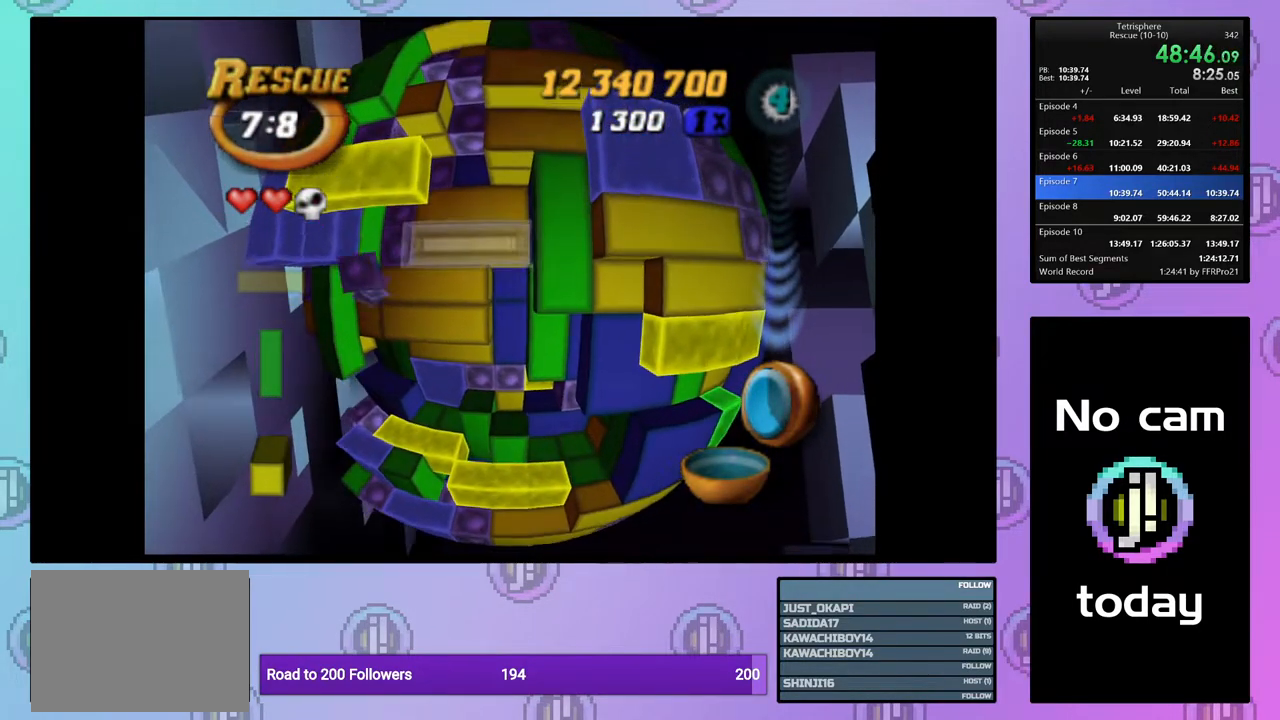
{"buttons": ["SQUARE"], "right_stick": "center", "events": [[33, "SQUARE", "up"], [83, "DPAD_UP", "down"], [167, "DPAD_UP", "up"], [250, "DPAD_RIGHT", "down"], [367, "DPAD_RIGHT", "up"], [400, "SQUARE", "down"]]}
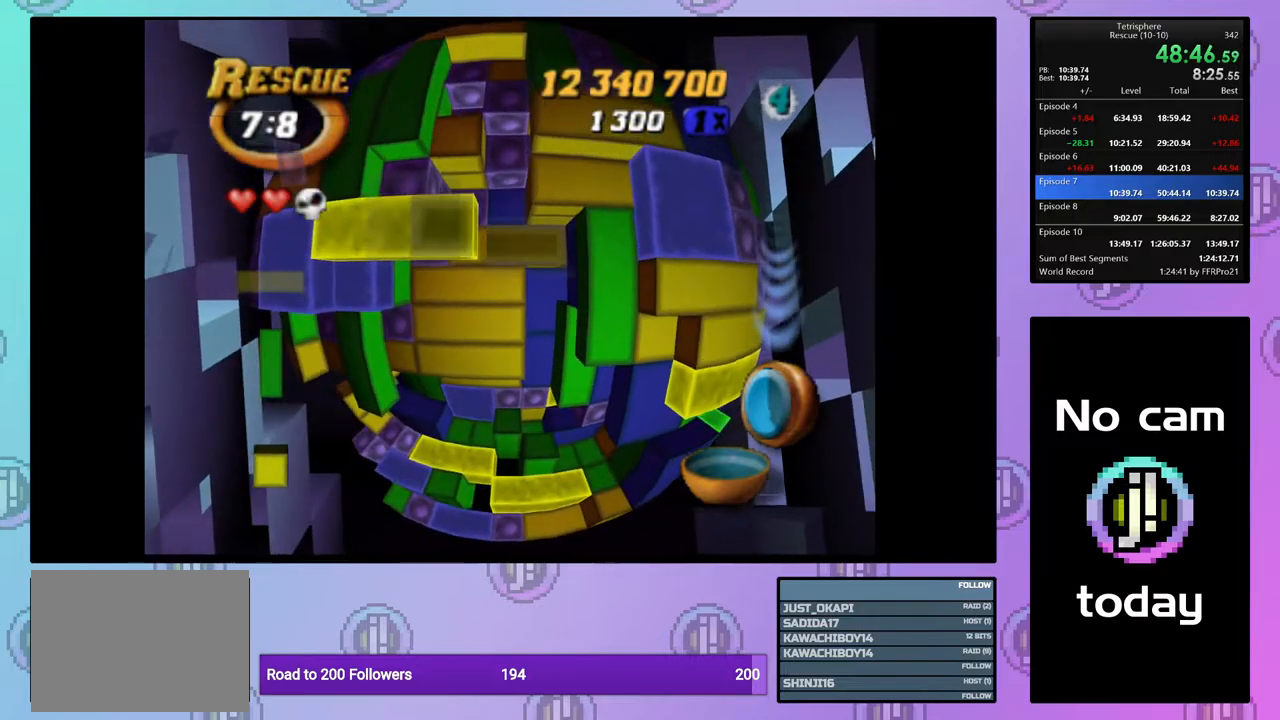
{"buttons": ["SQUARE"], "right_stick": "center", "events": [[17, "DPAD_LEFT", "down"], [117, "DPAD_LEFT", "up"], [183, "DPAD_LEFT", "down"], [183, "SQUARE", "up"], [283, "DPAD_LEFT", "up"], [483, "SQUARE", "down"]]}
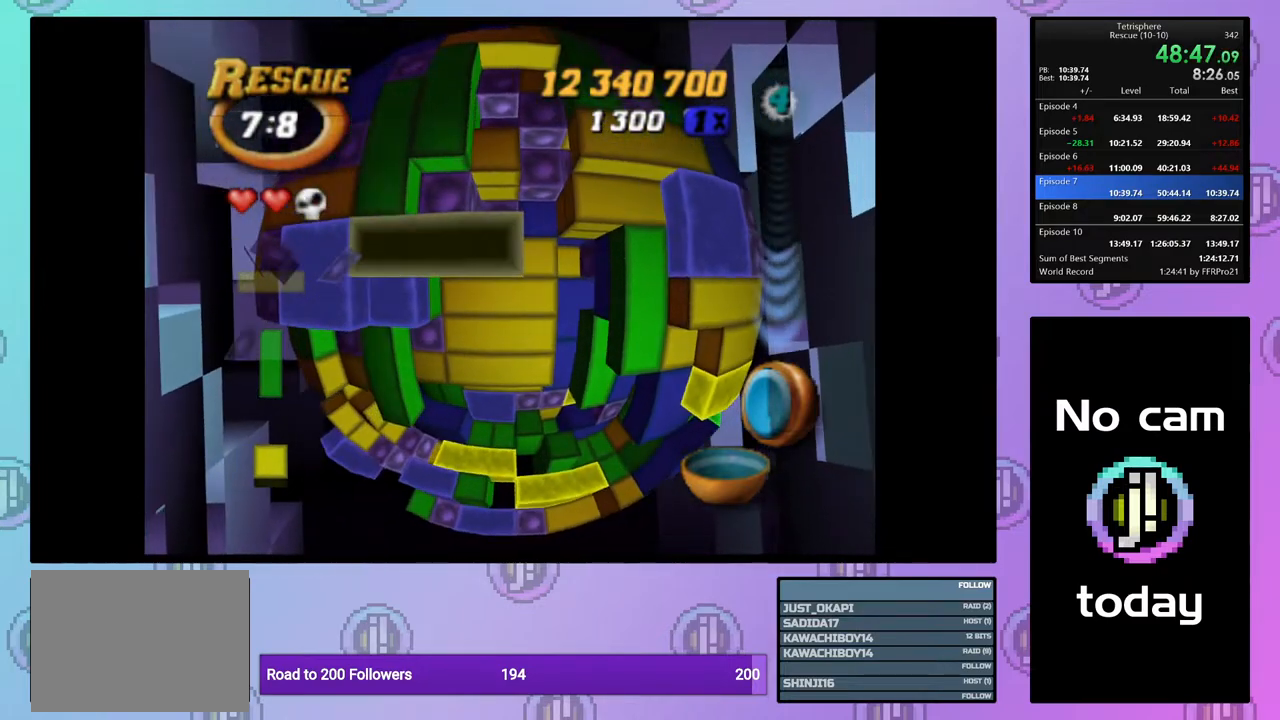
{"buttons": ["SQUARE"], "right_stick": "center", "events": [[217, "DPAD_RIGHT", "down"], [300, "DPAD_RIGHT", "up"], [400, "DPAD_DOWN", "down"], [433, "DPAD_DOWN", "up"]]}
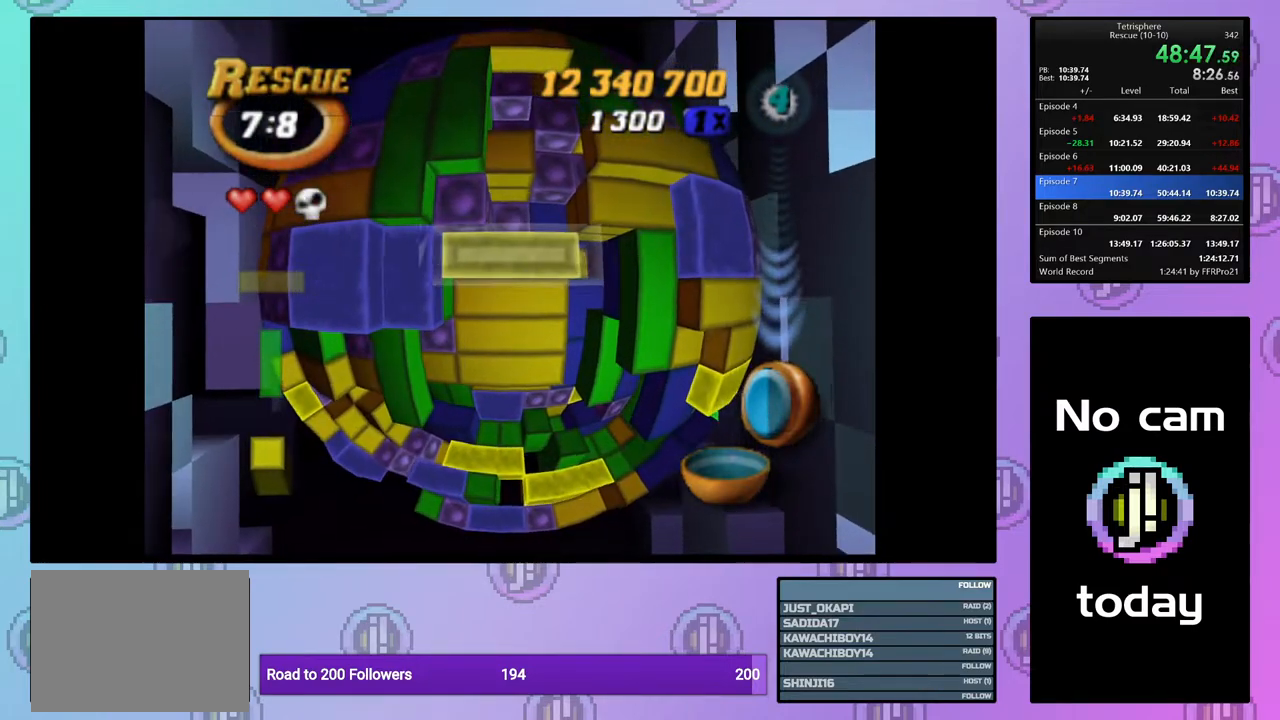
{"buttons": ["CROSS"], "right_stick": "center", "events": [[17, "SQUARE", "up"], [333, "DPAD_DOWN", "down"], [417, "DPAD_DOWN", "up"], [467, "CROSS", "down"]]}
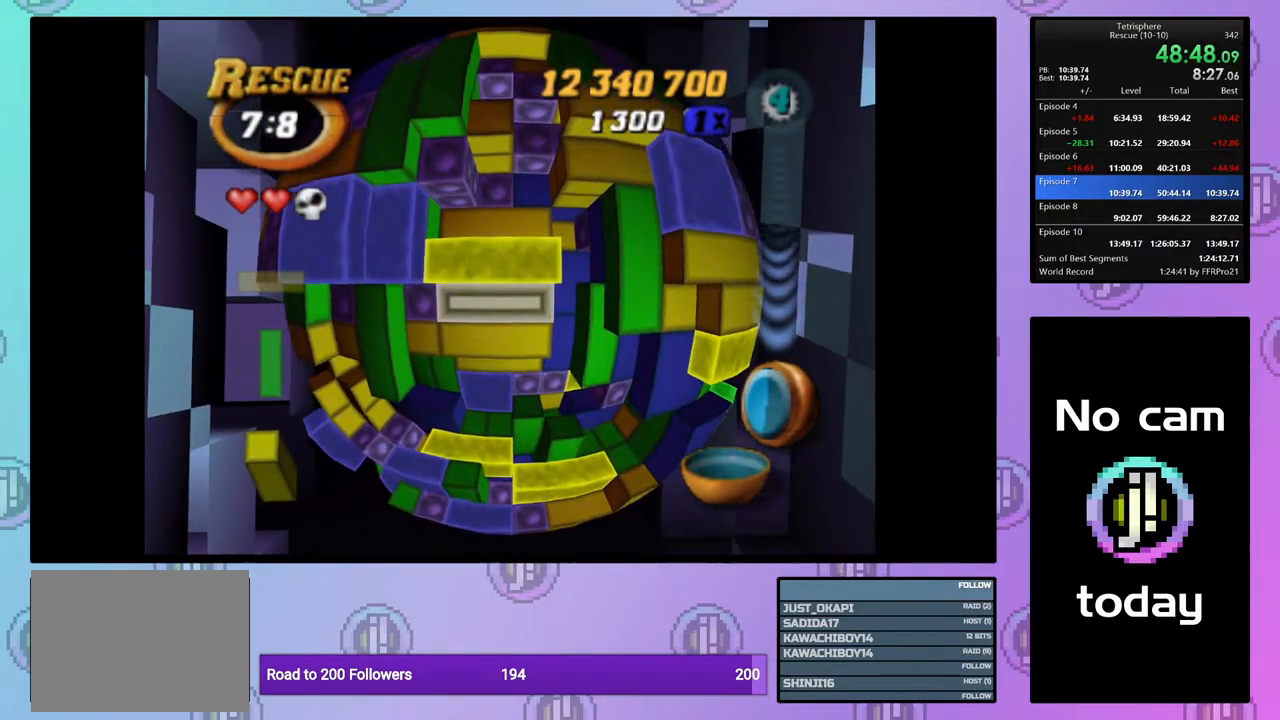
{"buttons": [], "right_stick": "center", "events": [[67, "CROSS", "up"], [67, "DPAD_DOWN", "down"], [150, "DPAD_DOWN", "up"], [217, "DPAD_DOWN", "down"], [333, "DPAD_DOWN", "up"], [417, "DPAD_LEFT", "down"], [500, "DPAD_LEFT", "up"]]}
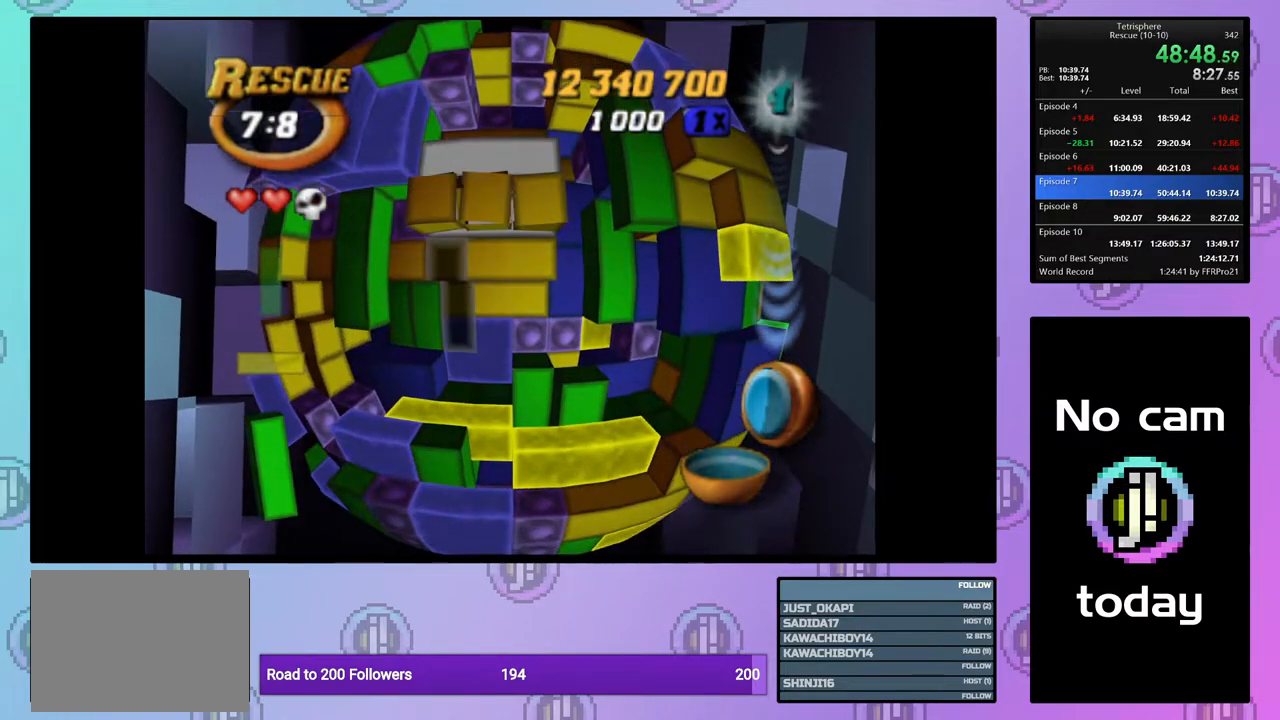
{"buttons": [], "right_stick": "center", "events": [[83, "DPAD_LEFT", "down"], [167, "DPAD_LEFT", "up"], [233, "DPAD_LEFT", "down"], [317, "DPAD_LEFT", "up"], [400, "DPAD_UP", "down"], [500, "DPAD_UP", "up"]]}
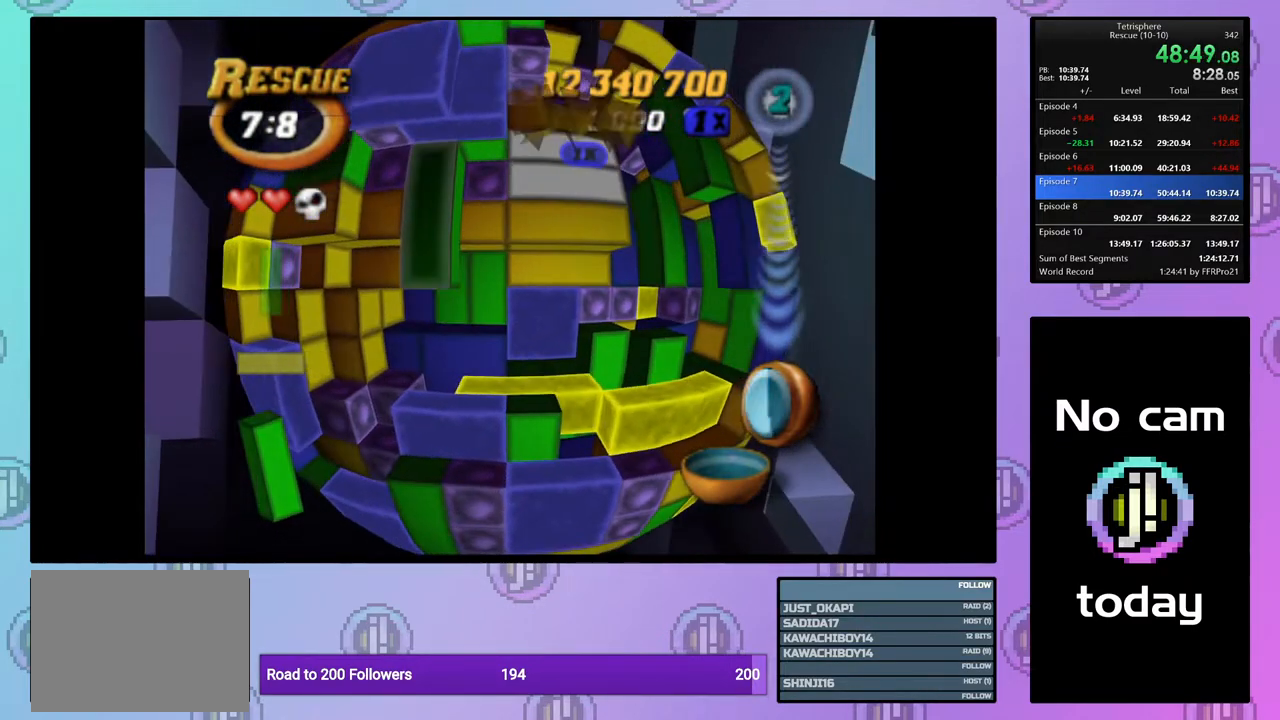
{"buttons": ["SQUARE"], "right_stick": "center", "events": [[33, "SQUARE", "down"], [217, "DPAD_RIGHT", "down"], [317, "DPAD_RIGHT", "up"]]}
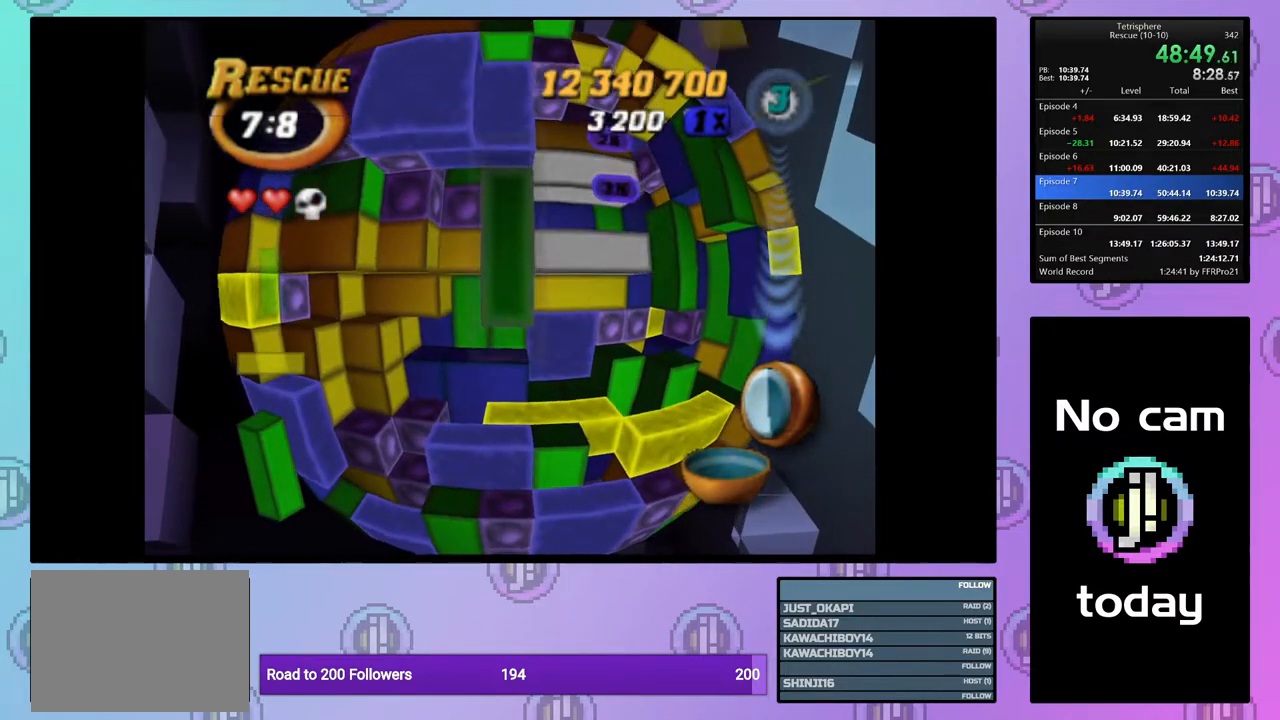
{"buttons": [], "right_stick": "center", "events": [[100, "SQUARE", "up"]]}
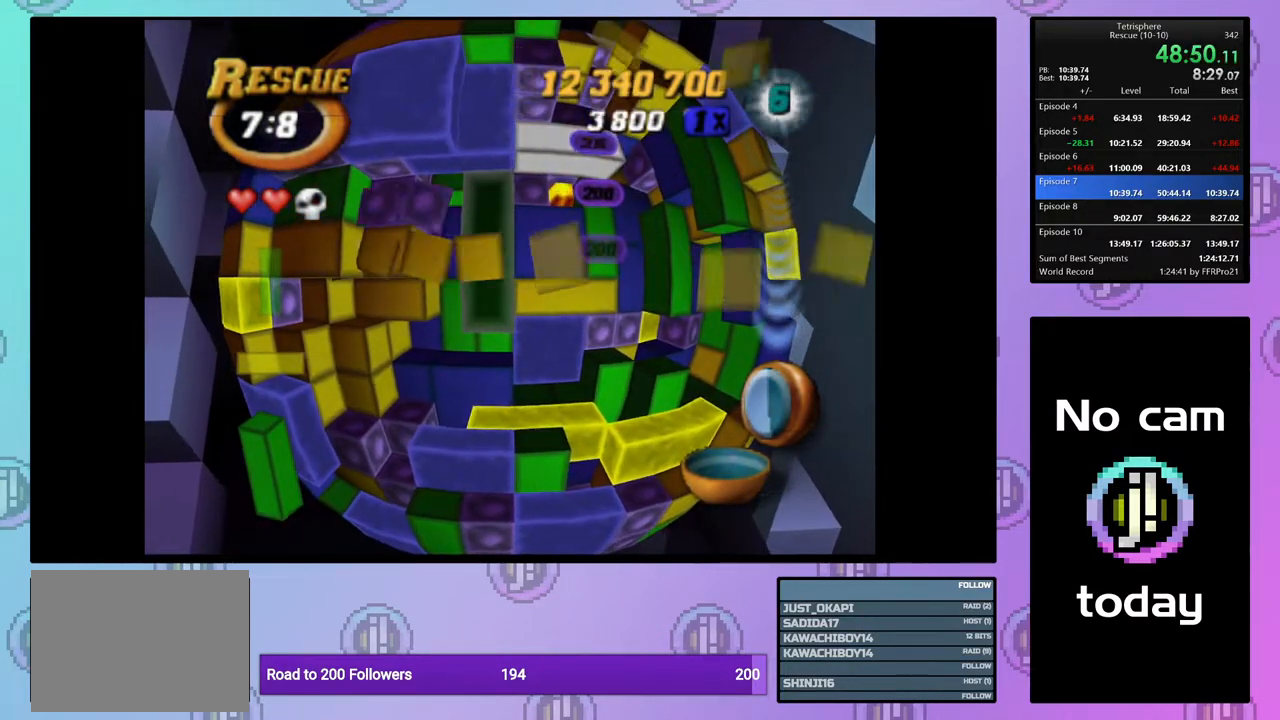
{"buttons": ["SQUARE", "DPAD_RIGHT"], "right_stick": "center", "events": [[133, "SQUARE", "down"], [283, "DPAD_RIGHT", "down"], [383, "DPAD_RIGHT", "up"], [433, "DPAD_RIGHT", "down"]]}
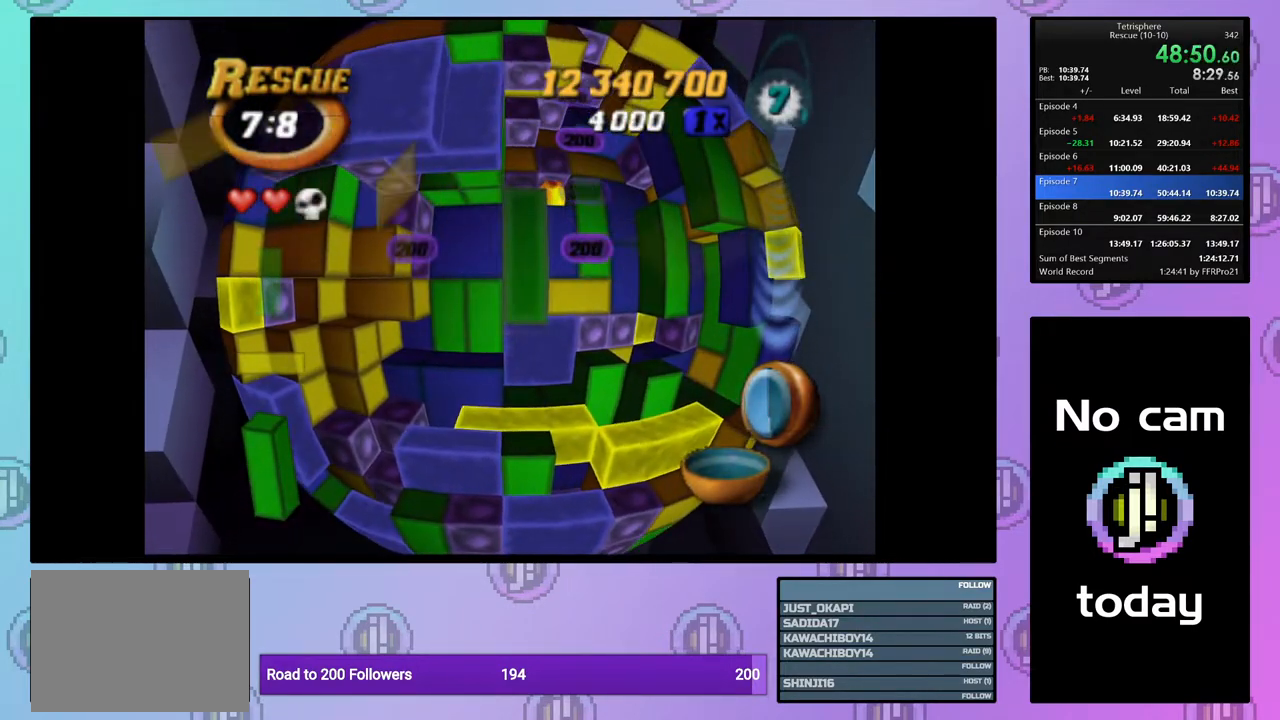
{"buttons": ["SQUARE"], "right_stick": "center", "events": [[33, "DPAD_RIGHT", "up"], [83, "DPAD_RIGHT", "down"], [200, "DPAD_RIGHT", "up"], [317, "DPAD_UP", "down"], [417, "DPAD_UP", "up"]]}
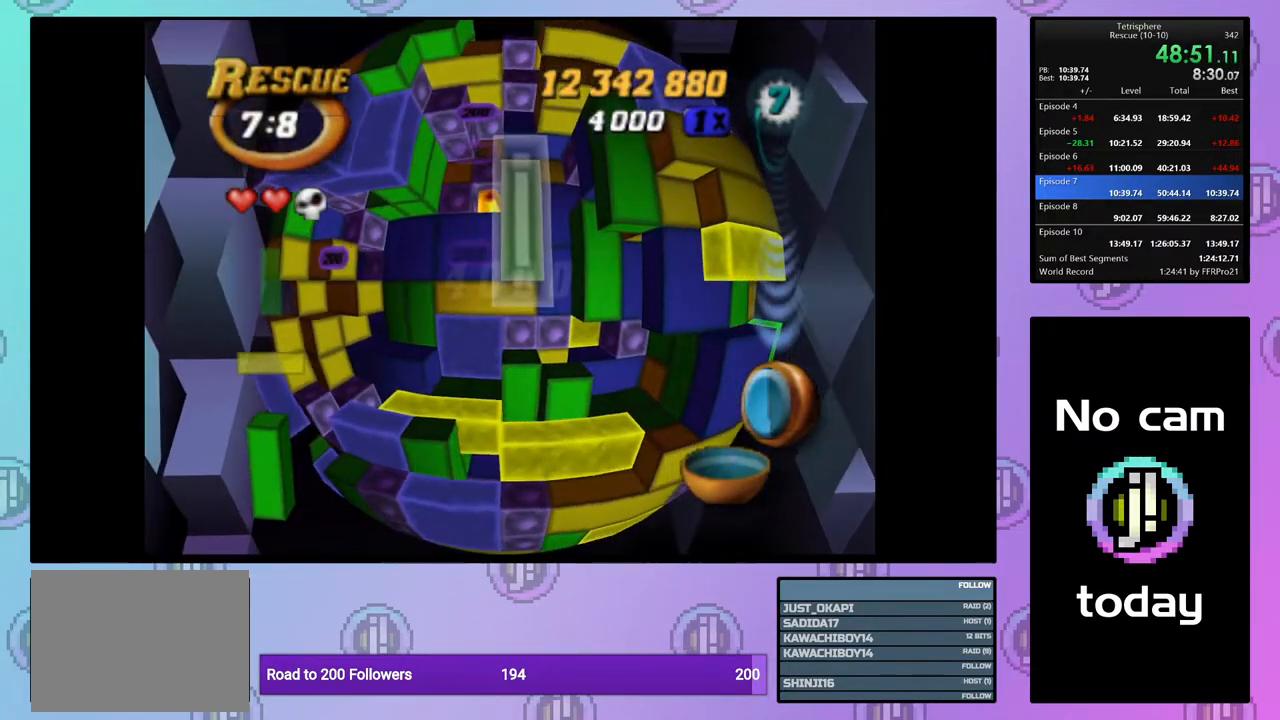
{"buttons": [], "right_stick": "center", "events": [[100, "SQUARE", "up"], [267, "CROSS", "down"], [367, "CROSS", "up"], [383, "DPAD_DOWN", "down"], [467, "DPAD_DOWN", "up"]]}
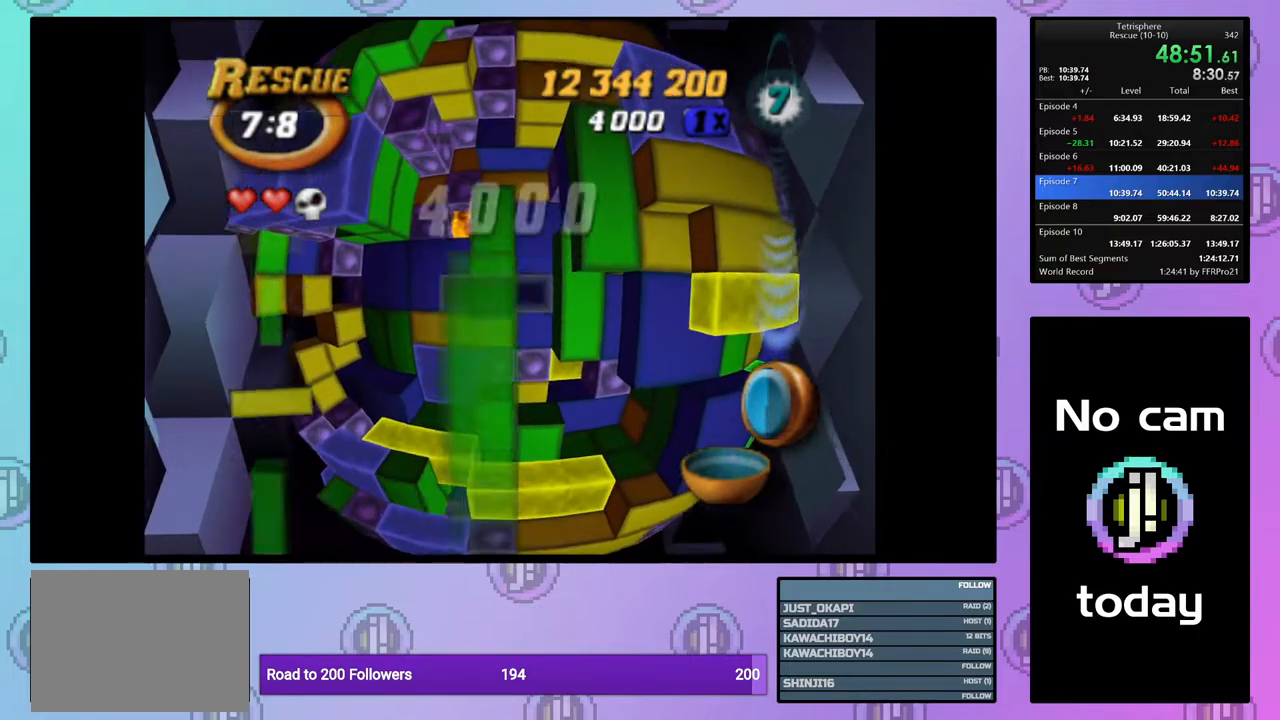
{"buttons": ["DPAD_DOWN"], "right_stick": "center", "events": [[33, "DPAD_DOWN", "down"], [117, "DPAD_DOWN", "up"], [183, "DPAD_DOWN", "down"], [300, "DPAD_DOWN", "up"], [350, "DPAD_DOWN", "down"], [467, "DPAD_DOWN", "up"], [500, "DPAD_DOWN", "down"]]}
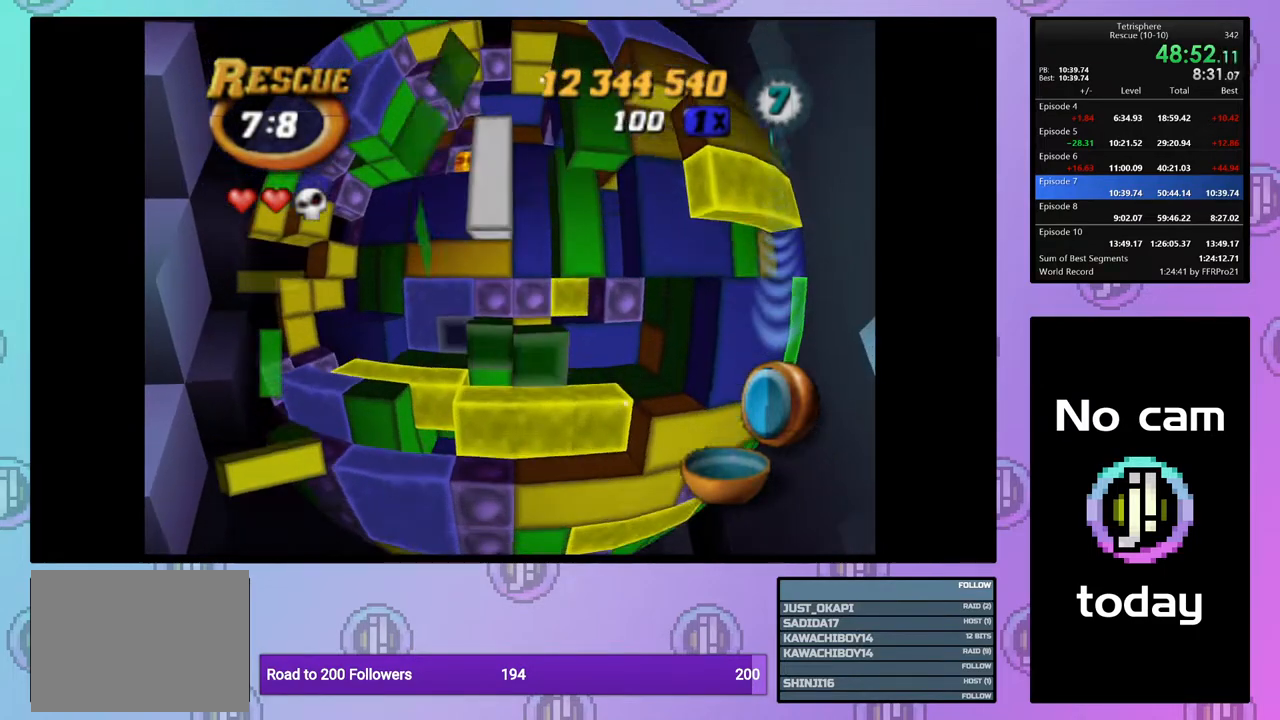
{"buttons": ["SQUARE"], "right_stick": "center", "events": [[83, "DPAD_DOWN", "up"], [200, "DPAD_RIGHT", "down"], [283, "SQUARE", "down"], [300, "DPAD_RIGHT", "up"], [383, "DPAD_UP", "down"], [483, "DPAD_UP", "up"]]}